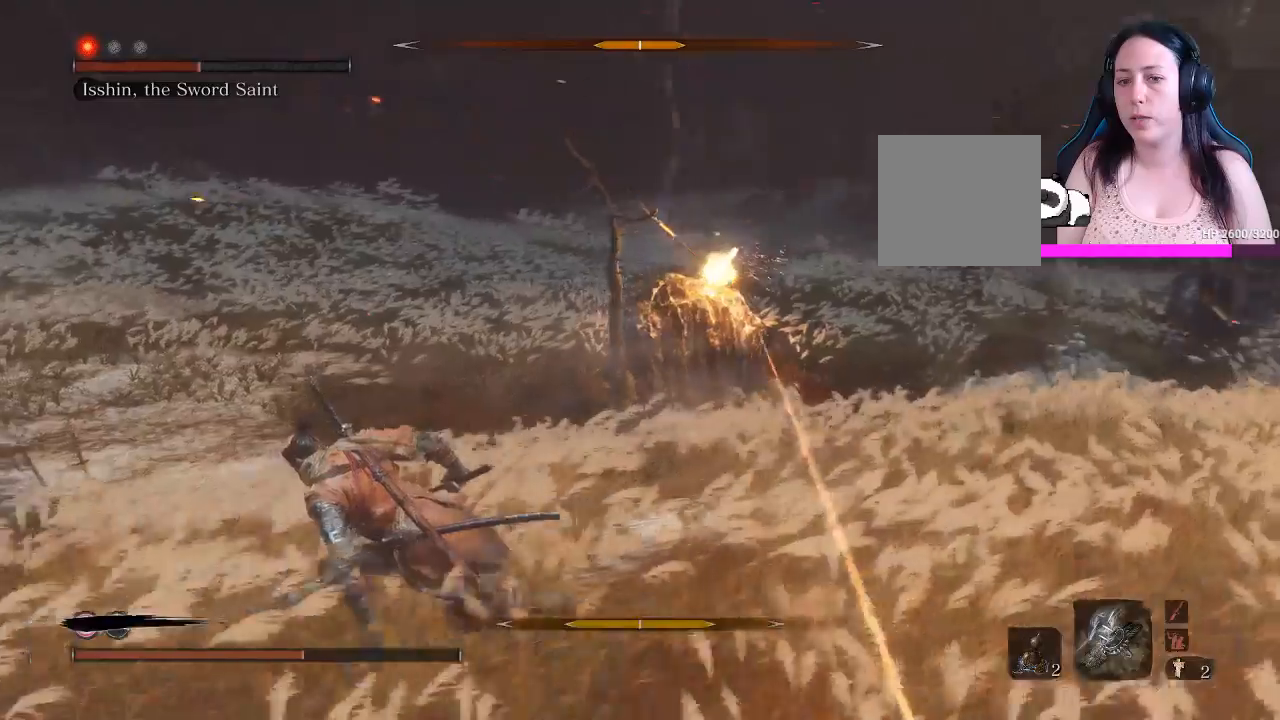
Gameplay with a controller (Xbox layout); each line is a JSON object with the inputs held at the frame after it. "events" lists button and stick changes between this image and that frame as [ms after this image, input, new state], when the widget could be followed in between. Not read: L3.
{"buttons": ["B"], "left_stick": "down-left", "right_stick": "center", "events": []}
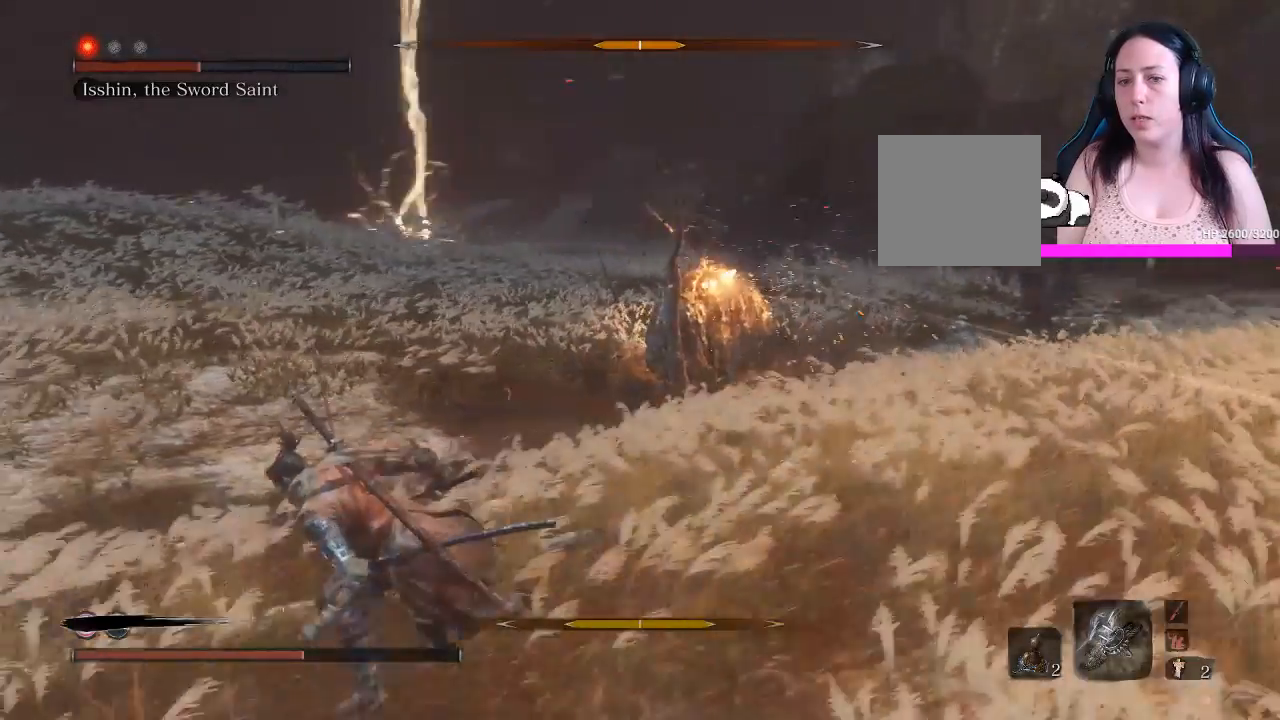
{"buttons": ["B"], "left_stick": "down-left", "right_stick": "center", "events": []}
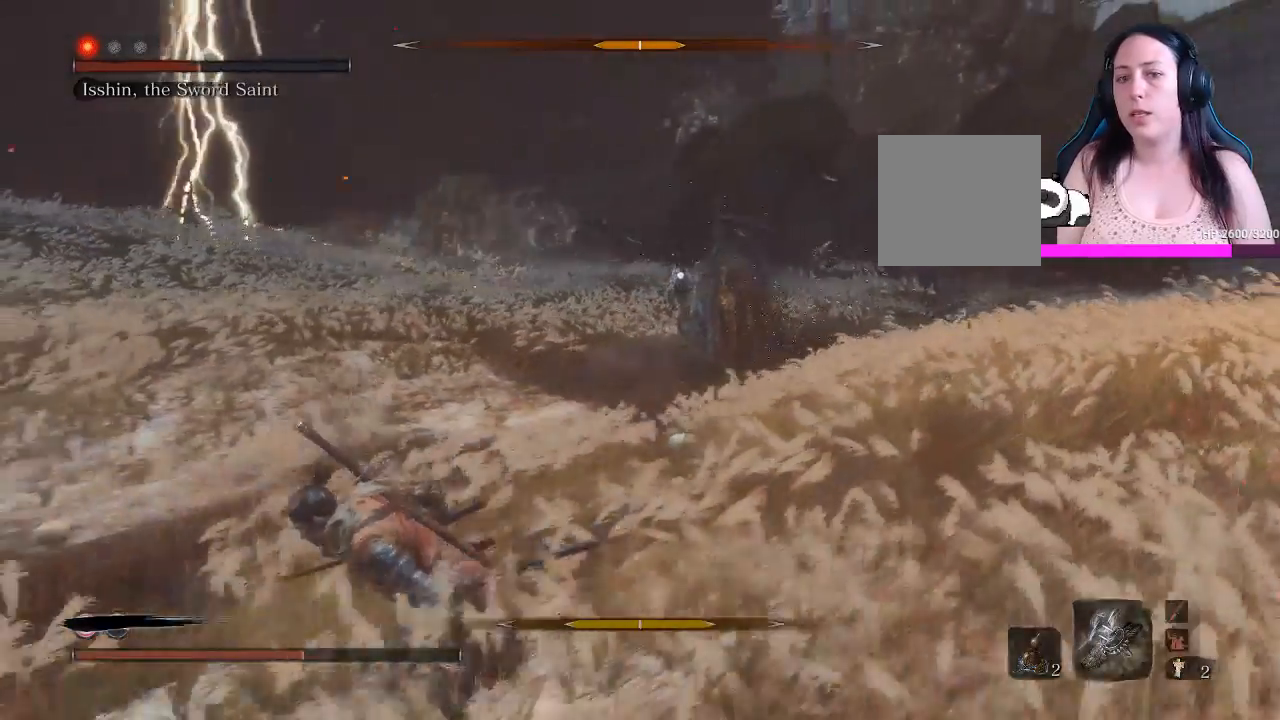
{"buttons": ["B"], "left_stick": "down-left", "right_stick": "center", "events": []}
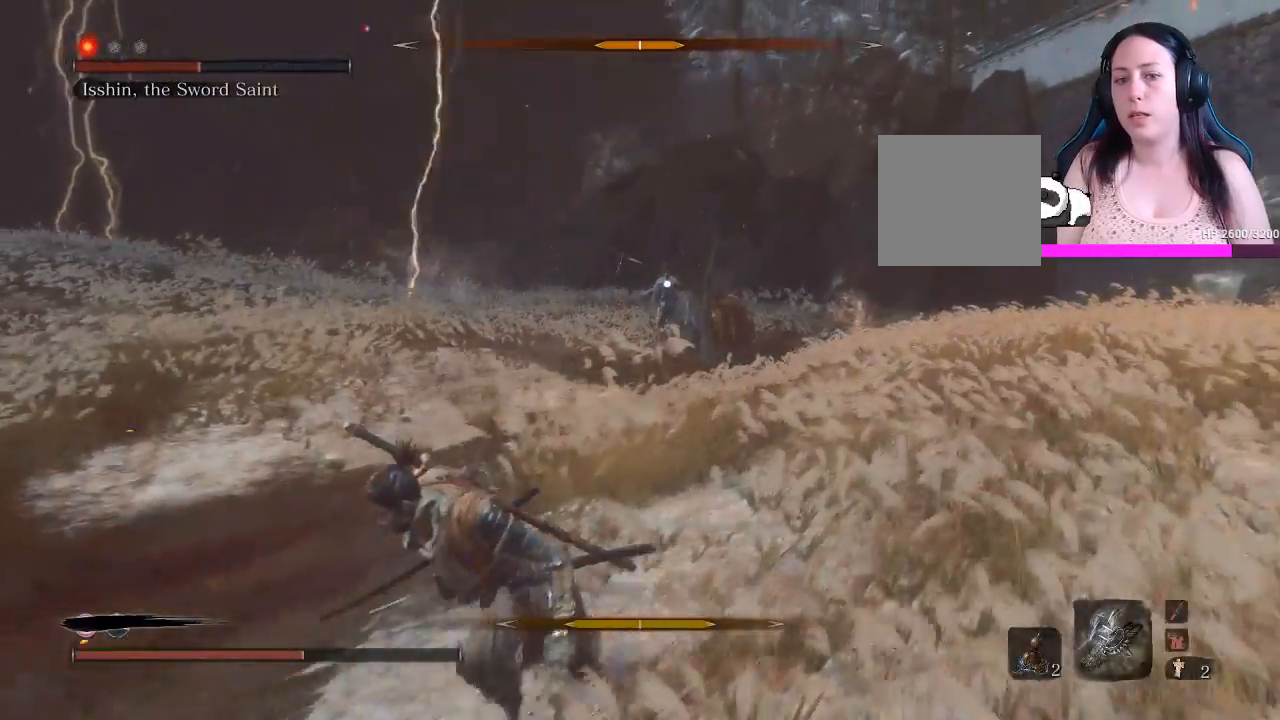
{"buttons": [], "left_stick": "center", "right_stick": "center", "events": [[250, "B", "up"], [283, "left_stick", "center"]]}
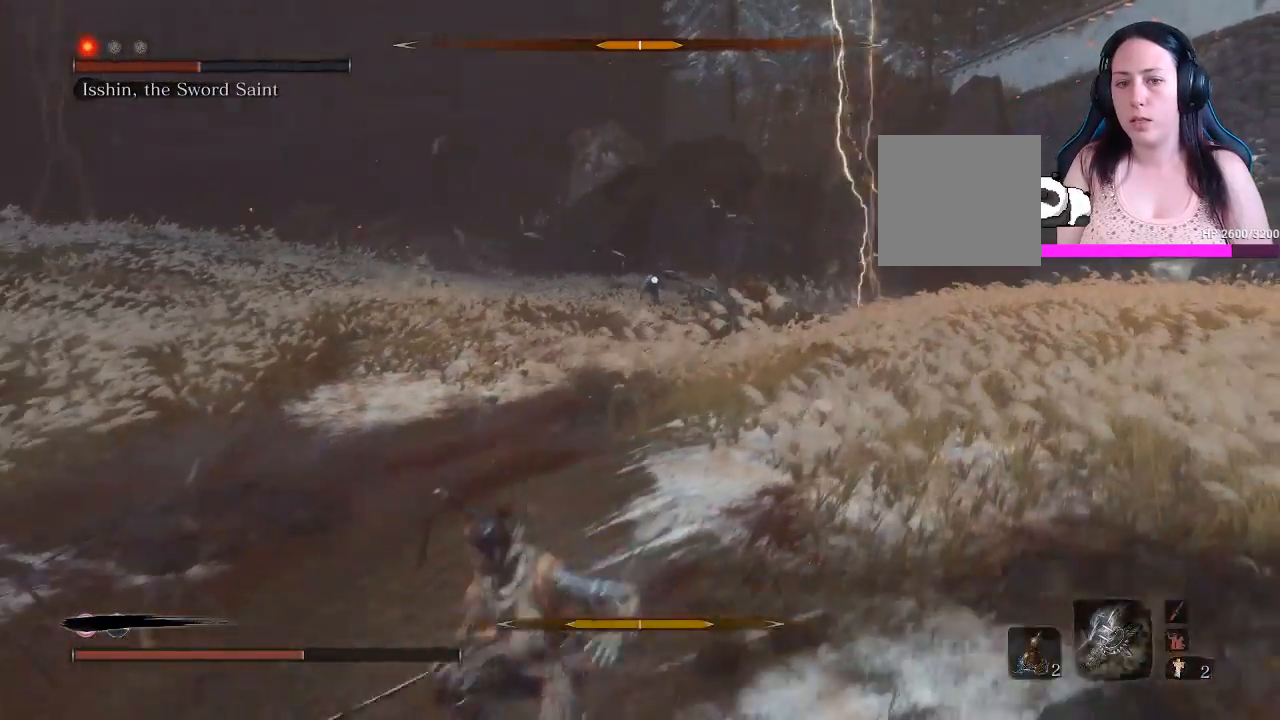
{"buttons": [], "left_stick": "center", "right_stick": "center", "events": [[50, "DPAD_UP", "down"], [117, "DPAD_UP", "up"]]}
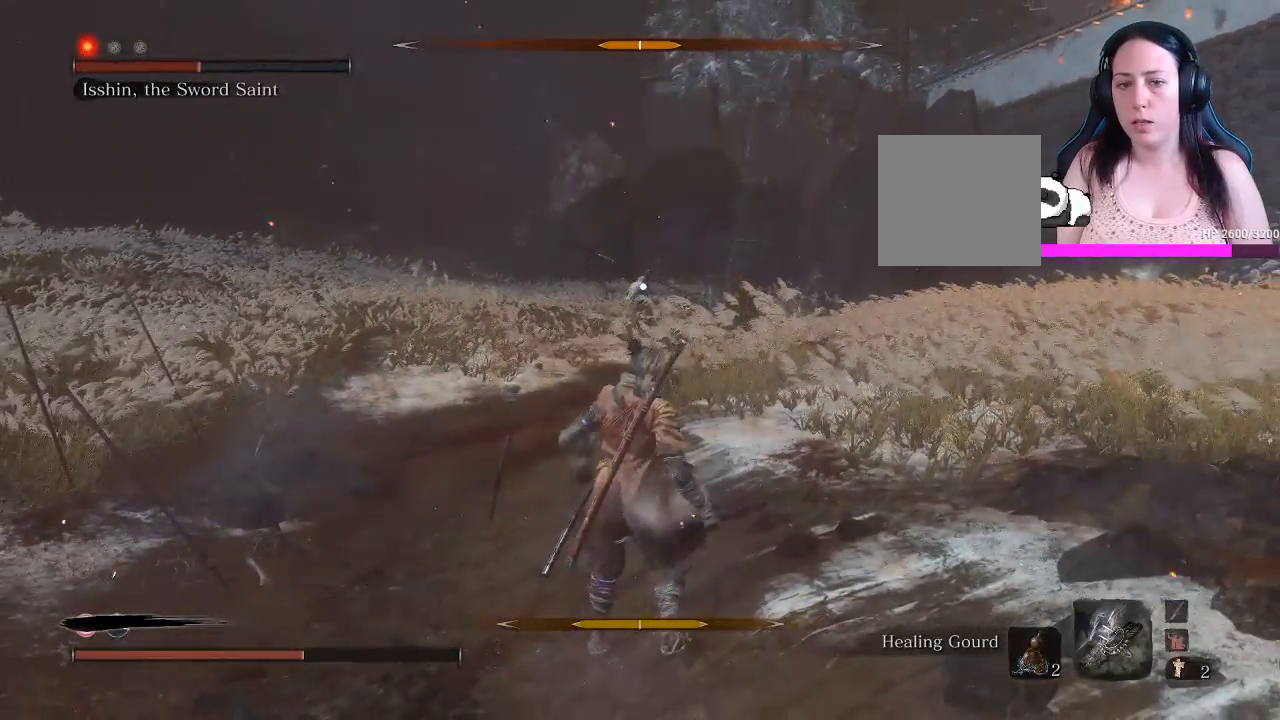
{"buttons": [], "left_stick": "down-left", "right_stick": "center", "events": [[217, "left_stick", "down"], [317, "left_stick", "down-left"]]}
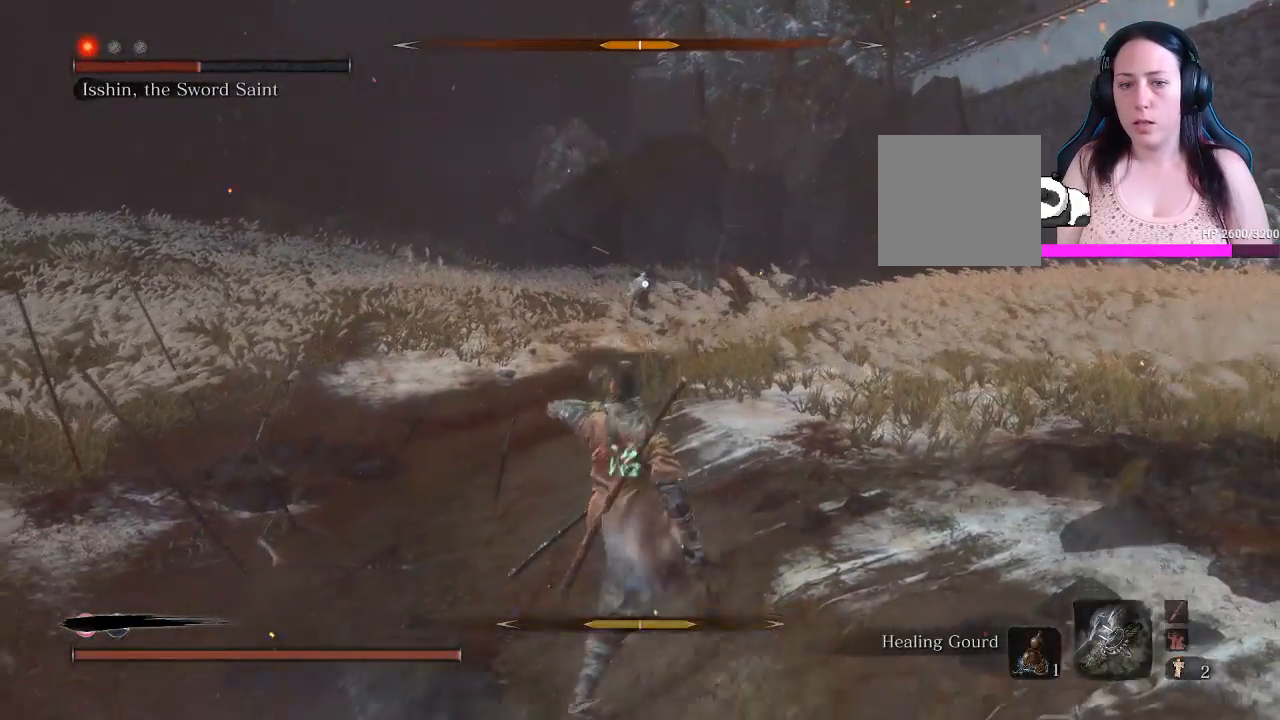
{"buttons": [], "left_stick": "center", "right_stick": "center", "events": [[450, "left_stick", "center"]]}
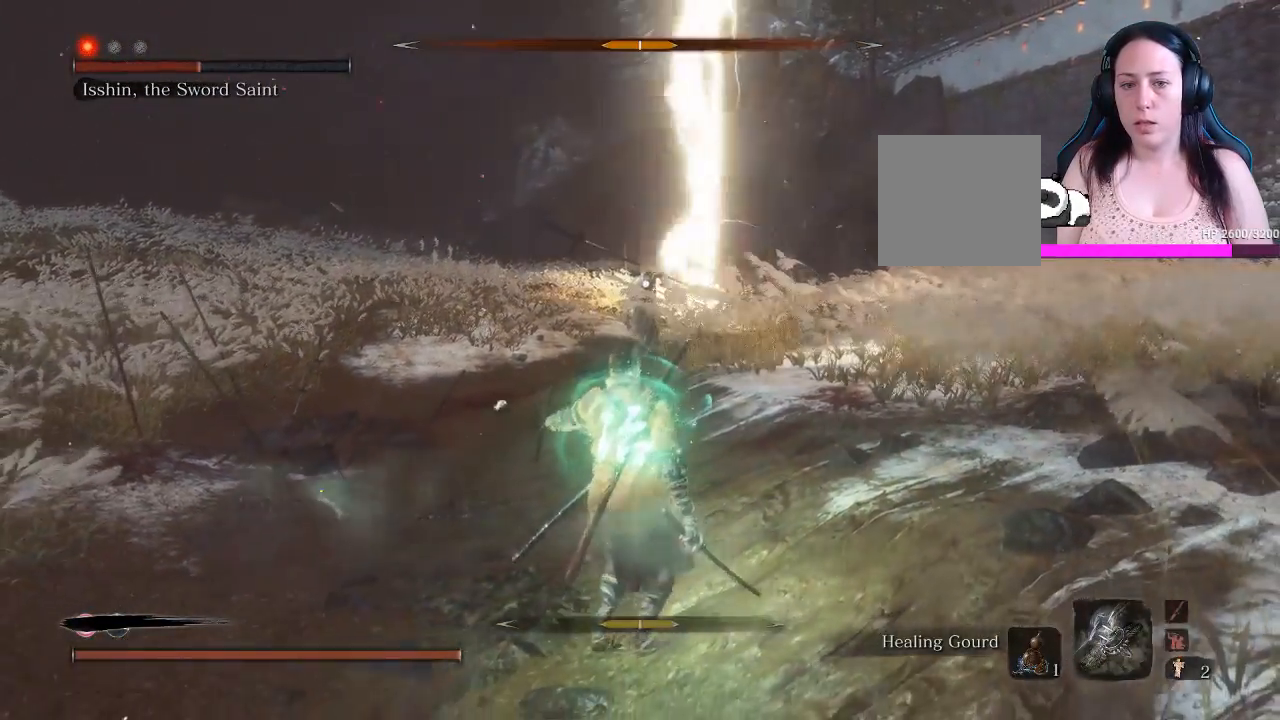
{"buttons": [], "left_stick": "up", "right_stick": "center", "events": [[233, "left_stick", "up"]]}
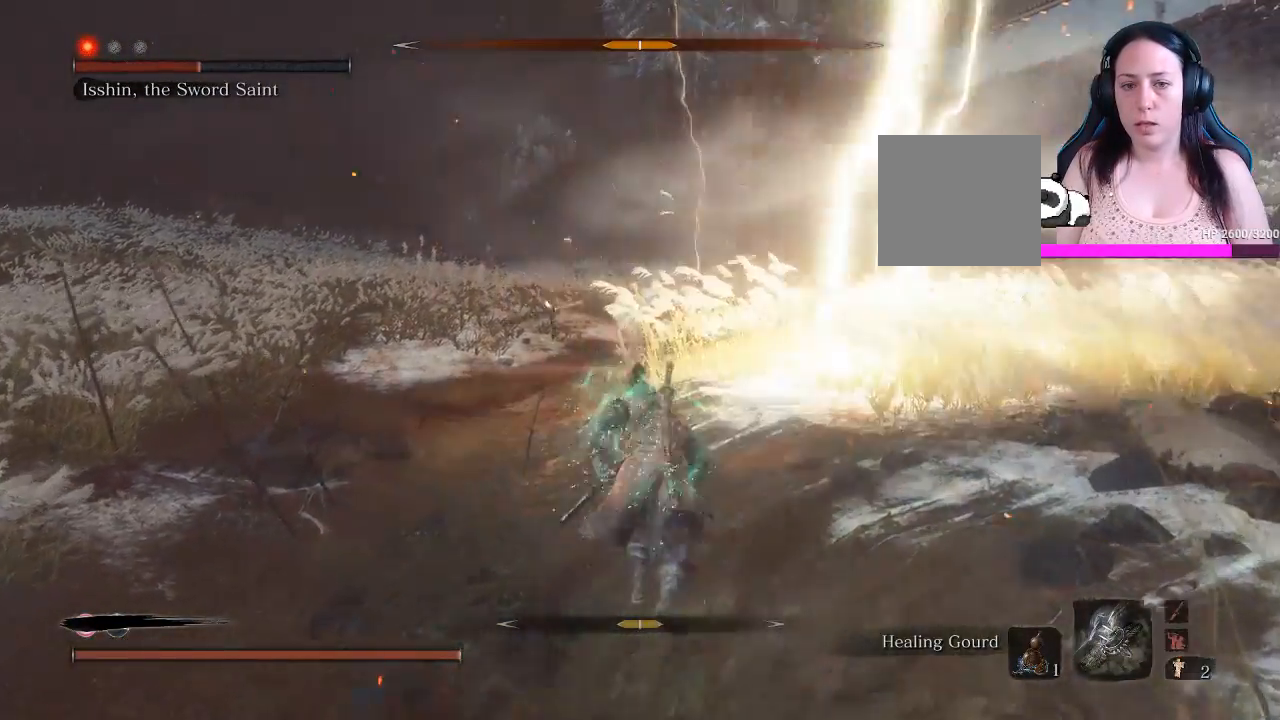
{"buttons": [], "left_stick": "up", "right_stick": "center", "events": []}
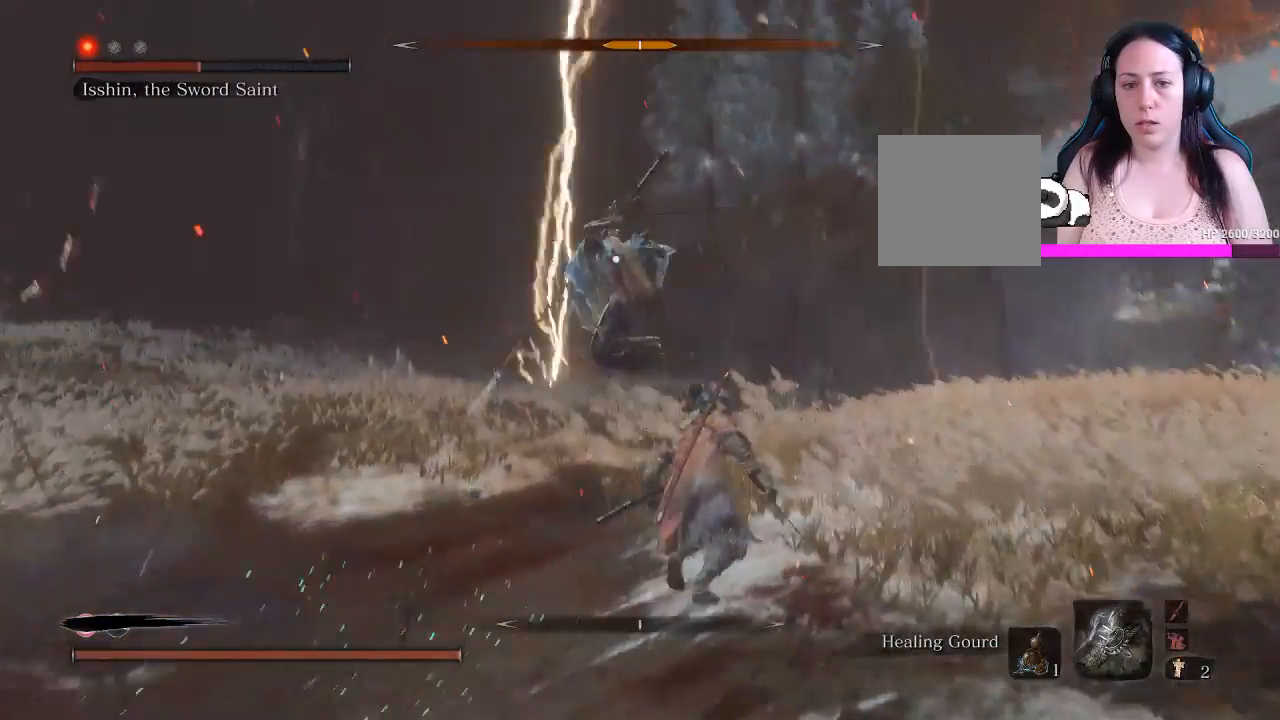
{"buttons": [], "left_stick": "up-right", "right_stick": "center", "events": [[33, "B", "down"], [150, "B", "up"], [250, "left_stick", "up-right"]]}
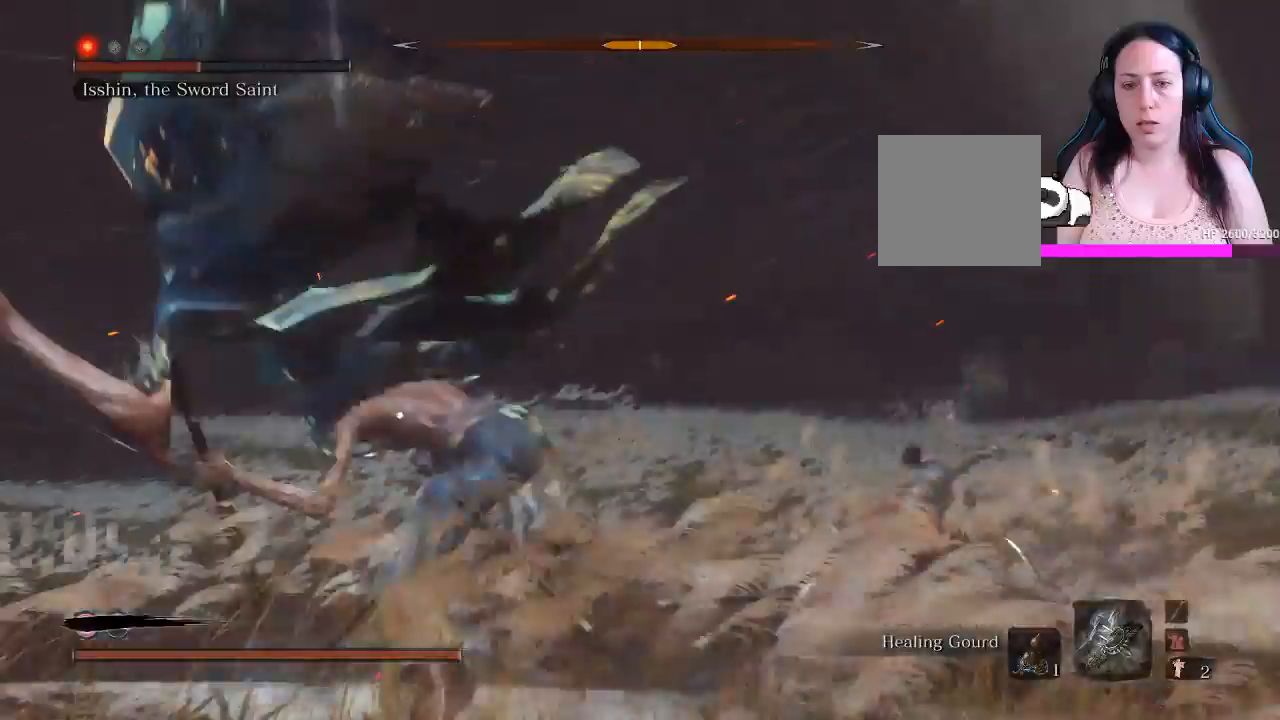
{"buttons": ["L1"], "left_stick": "up", "right_stick": "center", "events": [[67, "L1", "down"], [67, "L2", "down"], [67, "left_stick", "up"], [117, "R1", "down"], [200, "L2", "up"], [233, "R1", "up"], [250, "L2", "down"], [367, "L2", "up"]]}
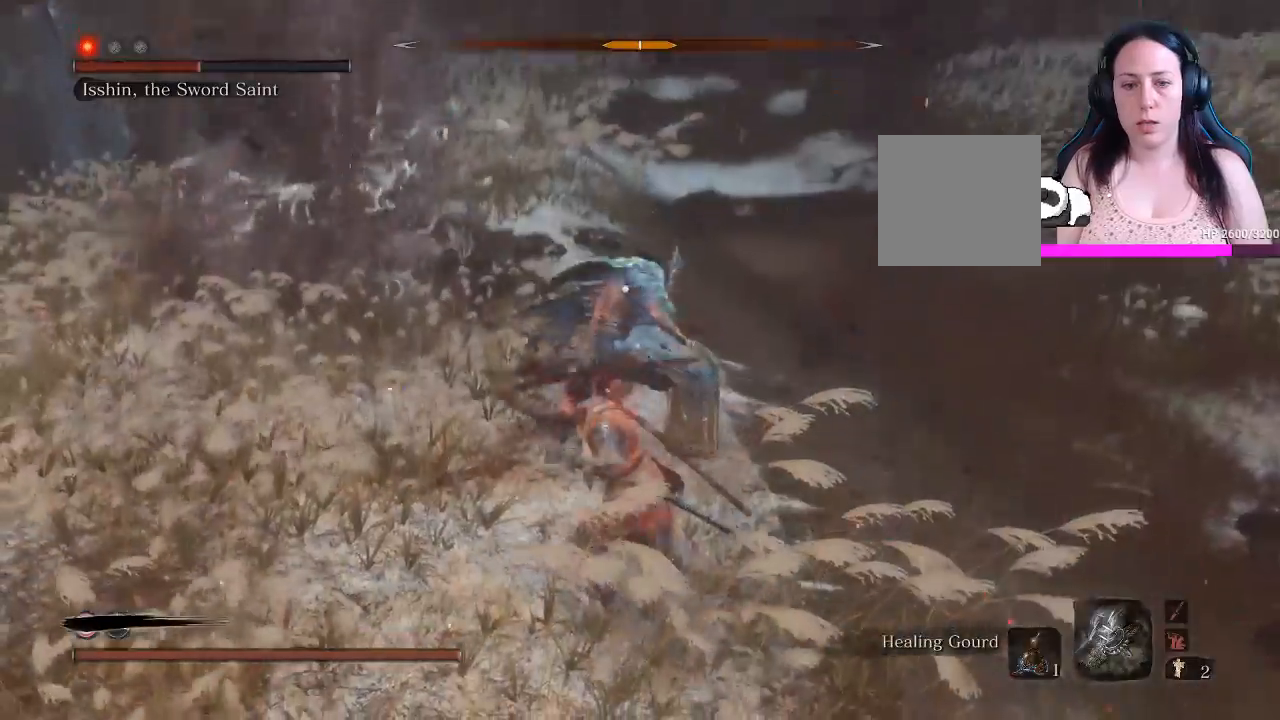
{"buttons": ["L1", "L2"], "left_stick": "up", "right_stick": "center", "events": [[400, "L2", "down"]]}
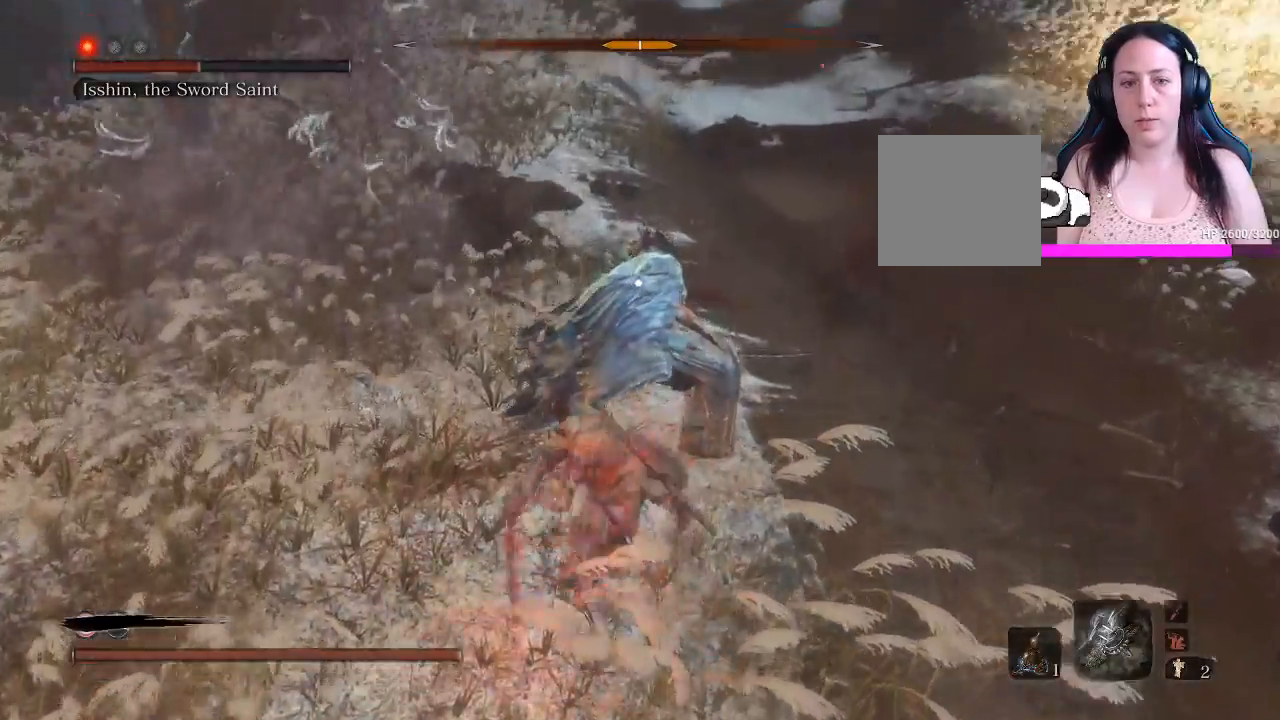
{"buttons": ["L1", "R1"], "left_stick": "up", "right_stick": "center", "events": [[183, "L2", "up"], [400, "R1", "down"]]}
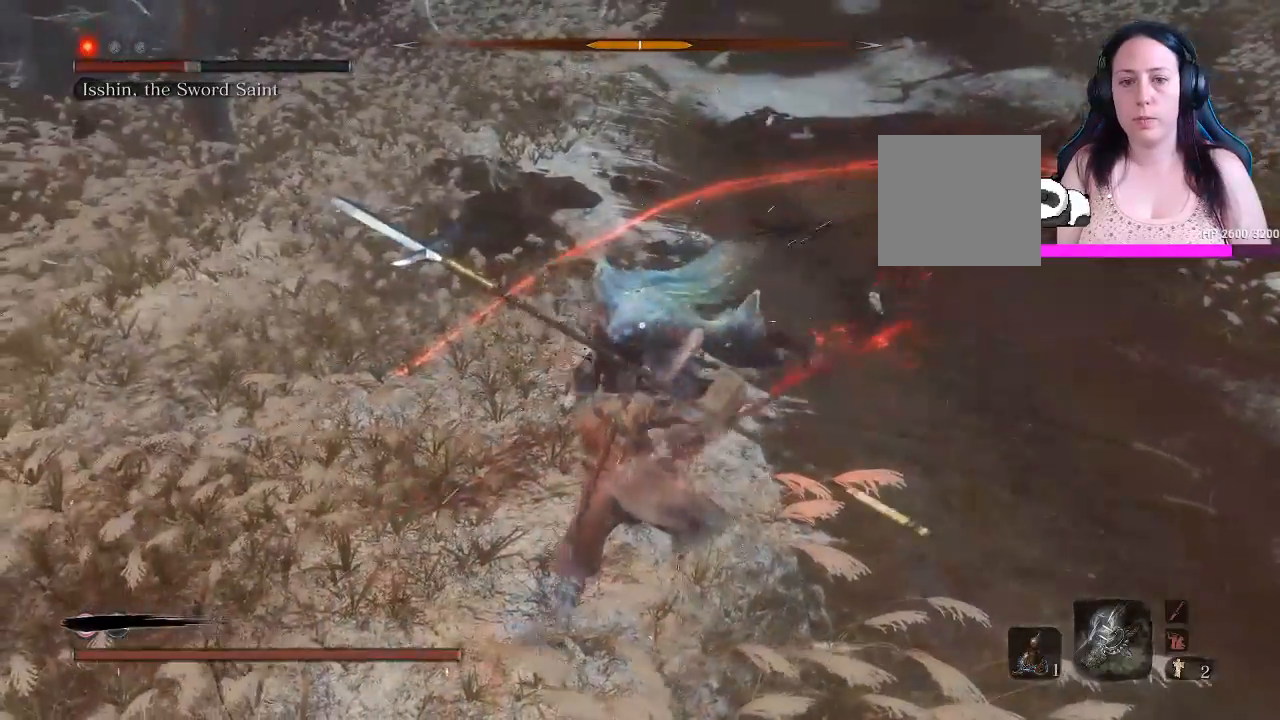
{"buttons": [], "left_stick": "up", "right_stick": "center", "events": [[17, "R1", "up"], [200, "L2", "down"], [367, "L2", "up"], [433, "L1", "up"]]}
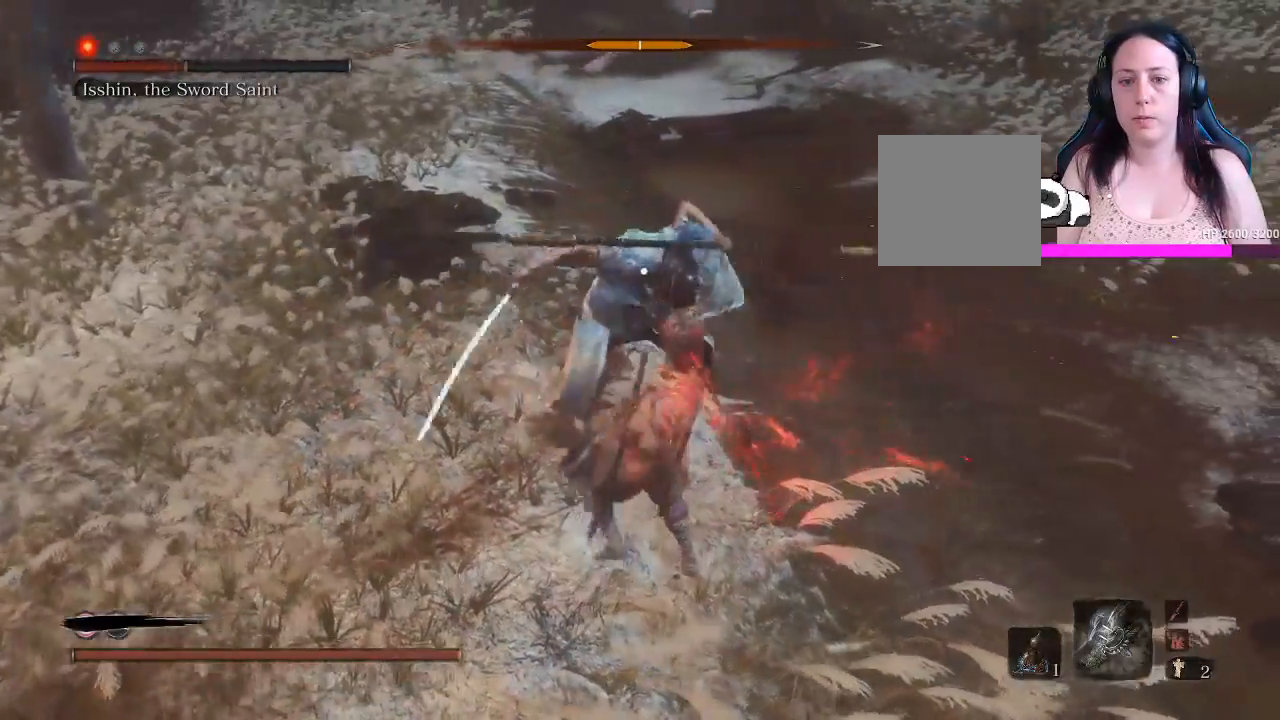
{"buttons": ["B"], "left_stick": "down-right", "right_stick": "center", "events": [[367, "left_stick", "down-right"], [500, "B", "down"]]}
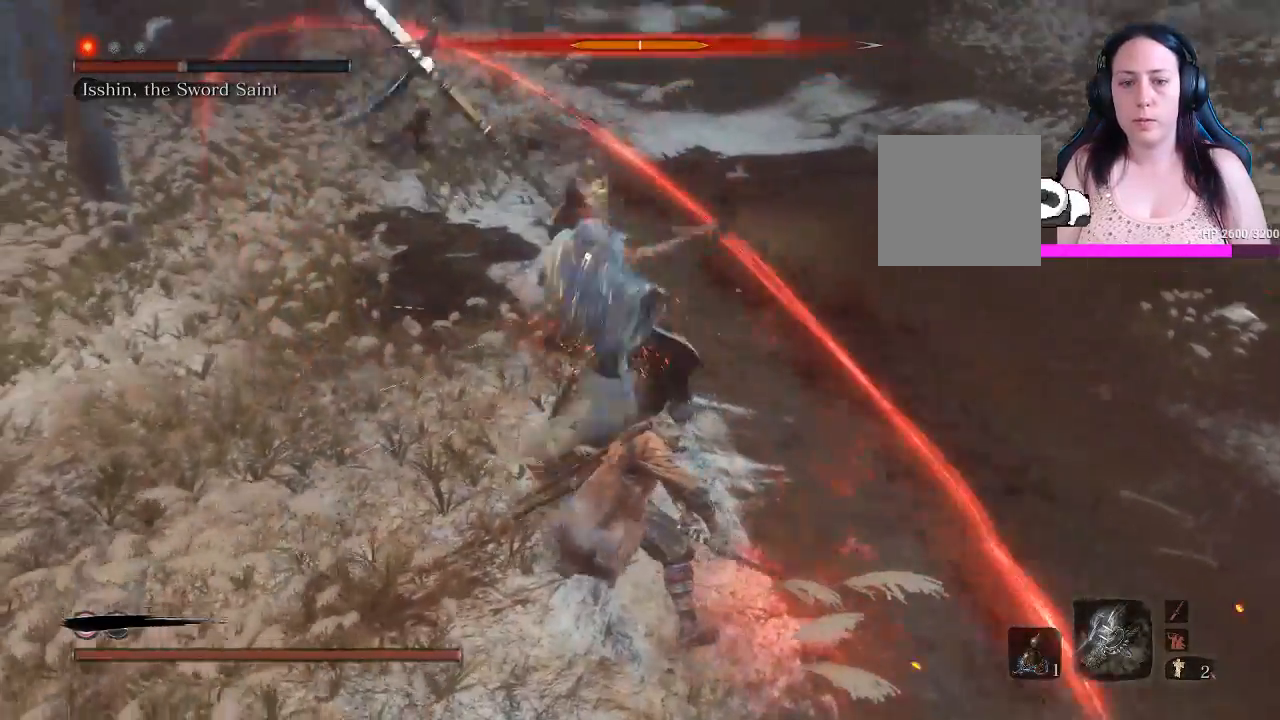
{"buttons": [], "left_stick": "down-right", "right_stick": "center", "events": [[83, "B", "up"], [300, "L1", "down"], [417, "L1", "up"]]}
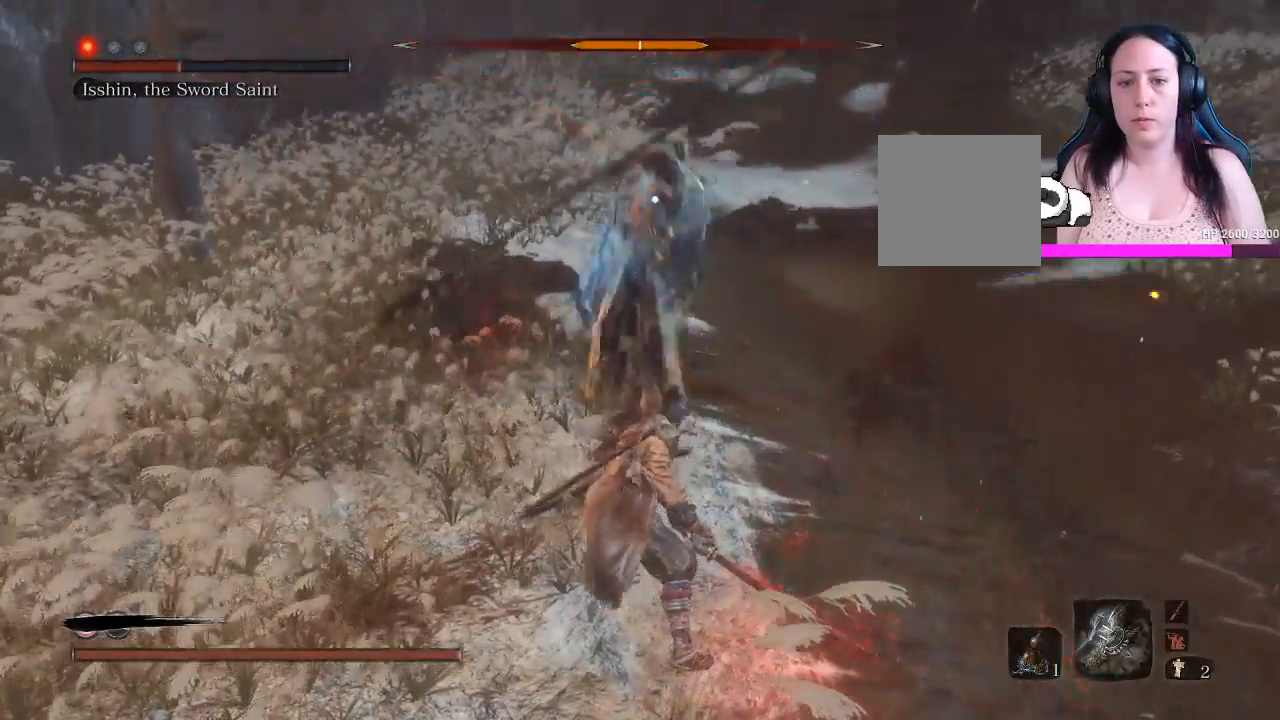
{"buttons": ["A"], "left_stick": "down-right", "right_stick": "center"}
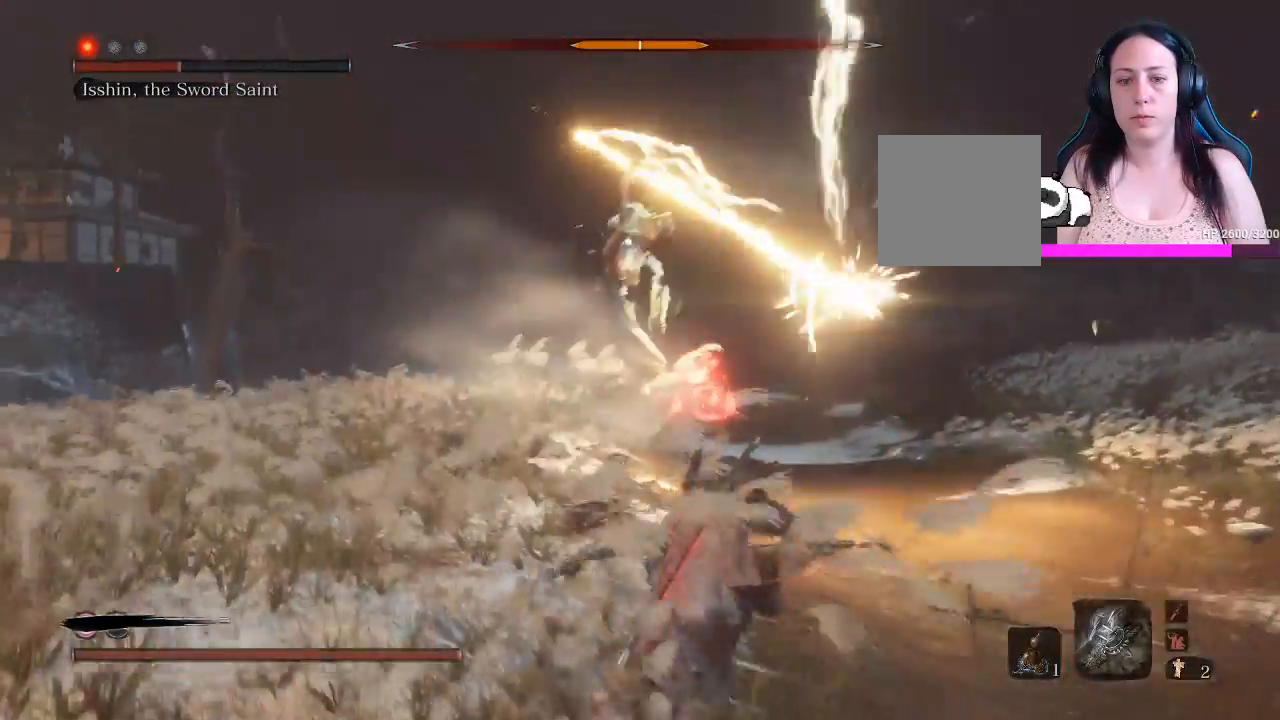
{"buttons": [], "left_stick": "up", "right_stick": "center", "events": [[33, "A", "up"], [117, "A", "down"], [233, "A", "up"], [250, "left_stick", "up"], [283, "A", "down"], [350, "A", "up"], [400, "B", "down"], [500, "B", "up"]]}
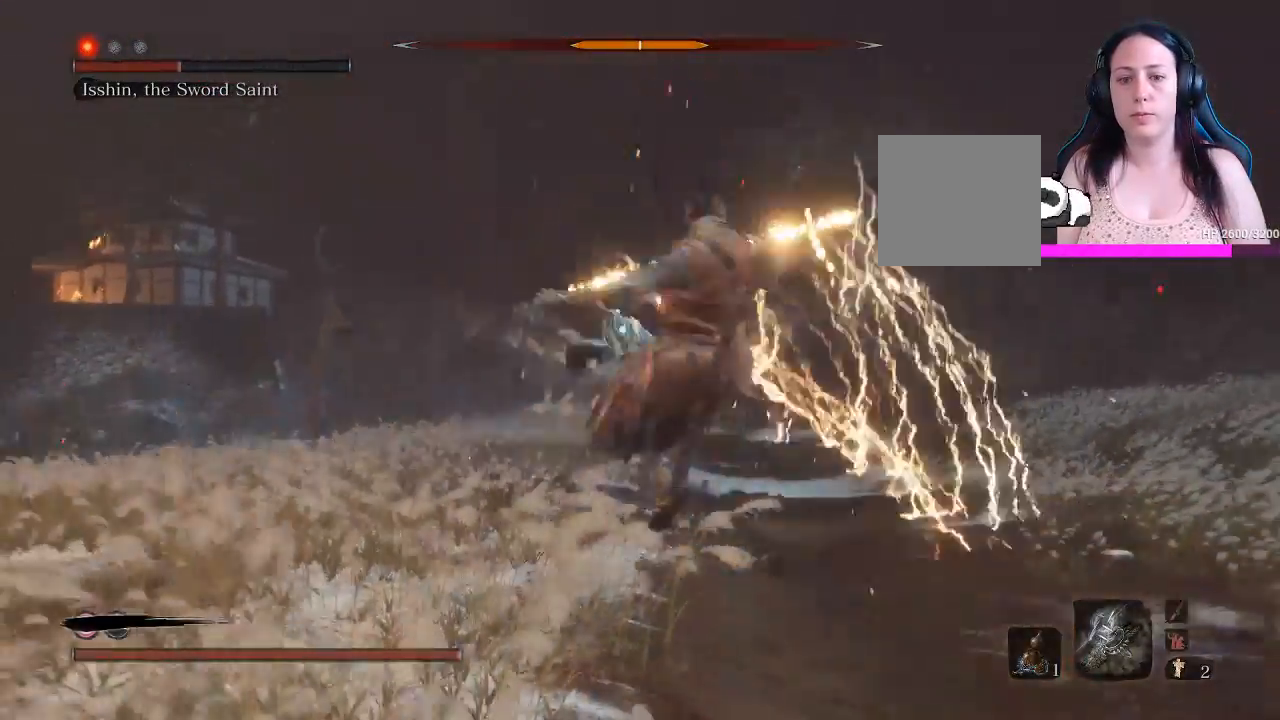
{"buttons": ["R1"], "left_stick": "up", "right_stick": "center", "events": [[50, "R1", "down"], [50, "R2", "down"], [83, "B", "down"], [133, "B", "up"], [150, "R1", "up"], [150, "R2", "up"], [217, "R1", "down"], [350, "R1", "up"], [417, "R1", "down"]]}
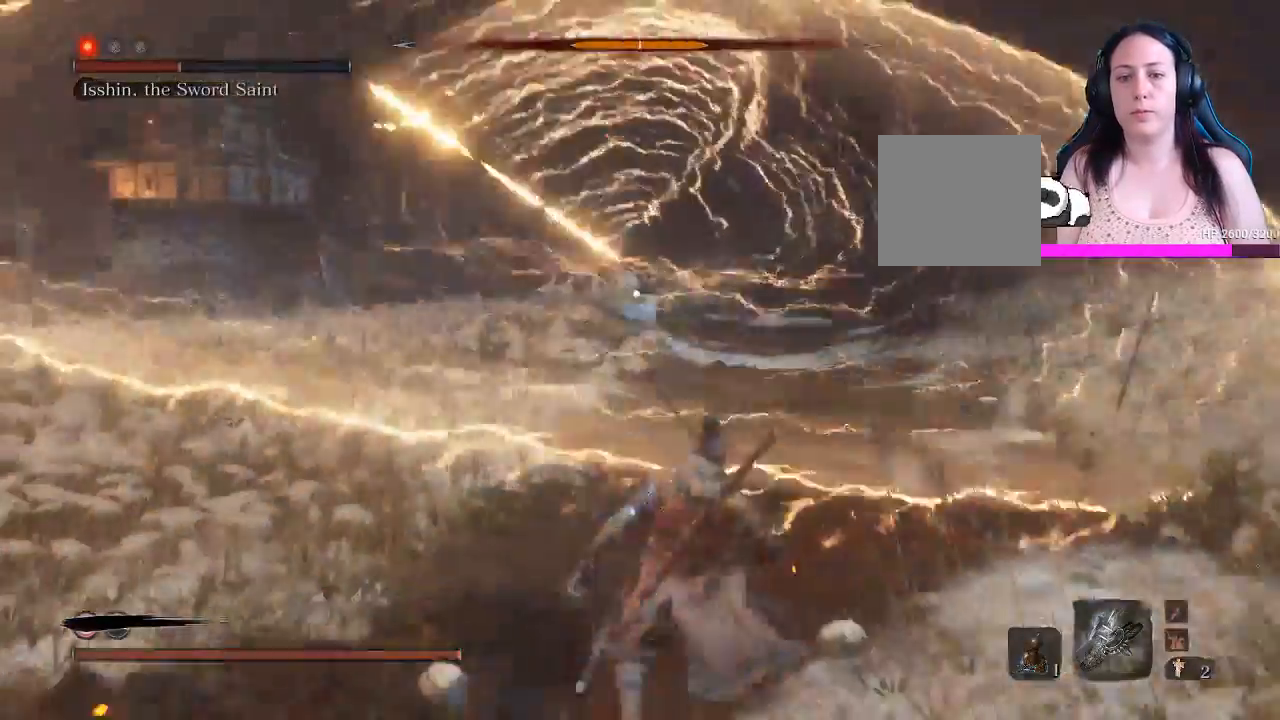
{"buttons": [], "left_stick": "up", "right_stick": "center", "events": [[33, "R1", "up"], [100, "R1", "down"], [200, "R1", "up"]]}
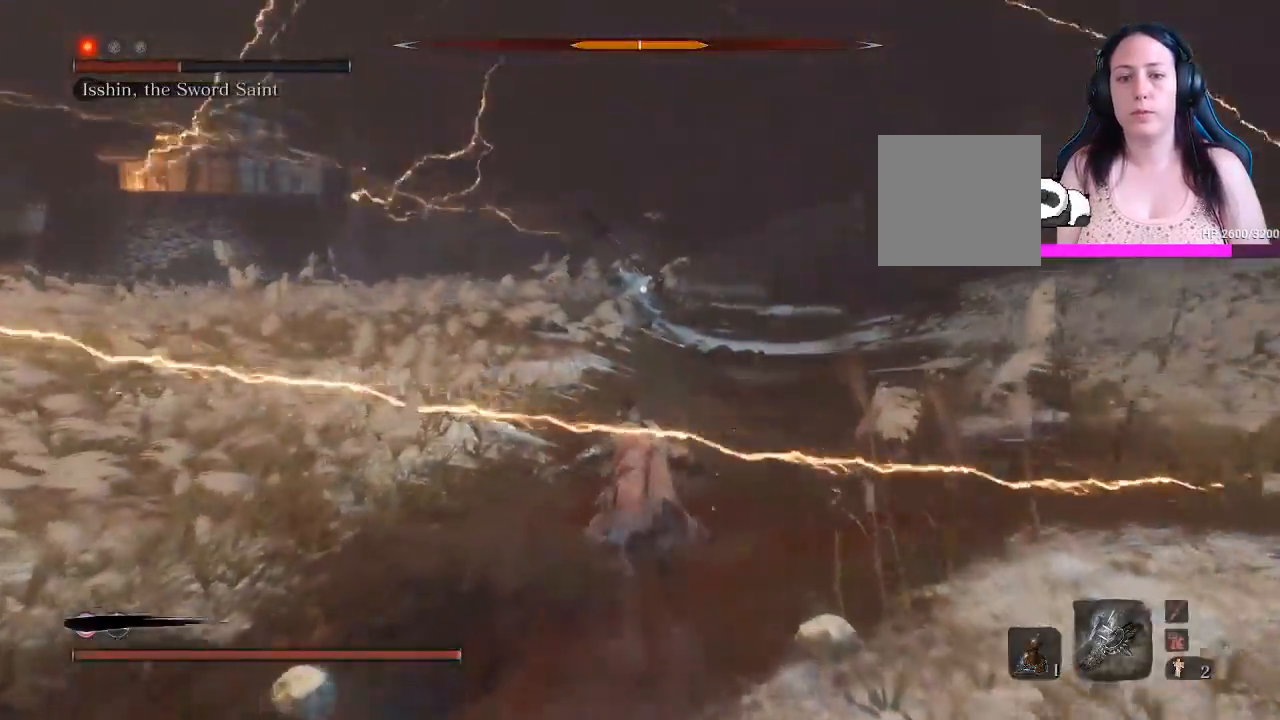
{"buttons": [], "left_stick": "down-right", "right_stick": "center", "events": [[50, "left_stick", "down-right"]]}
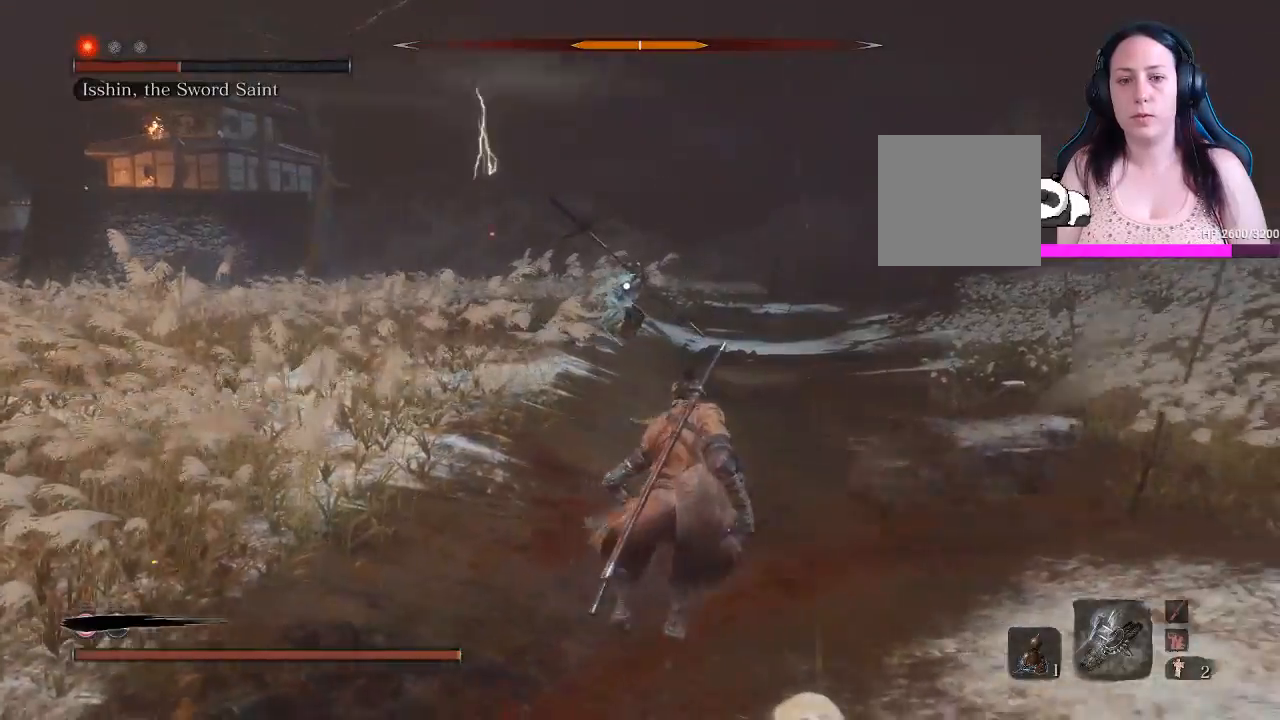
{"buttons": ["B"], "left_stick": "down", "right_stick": "center", "events": [[200, "B", "down"], [283, "left_stick", "down"]]}
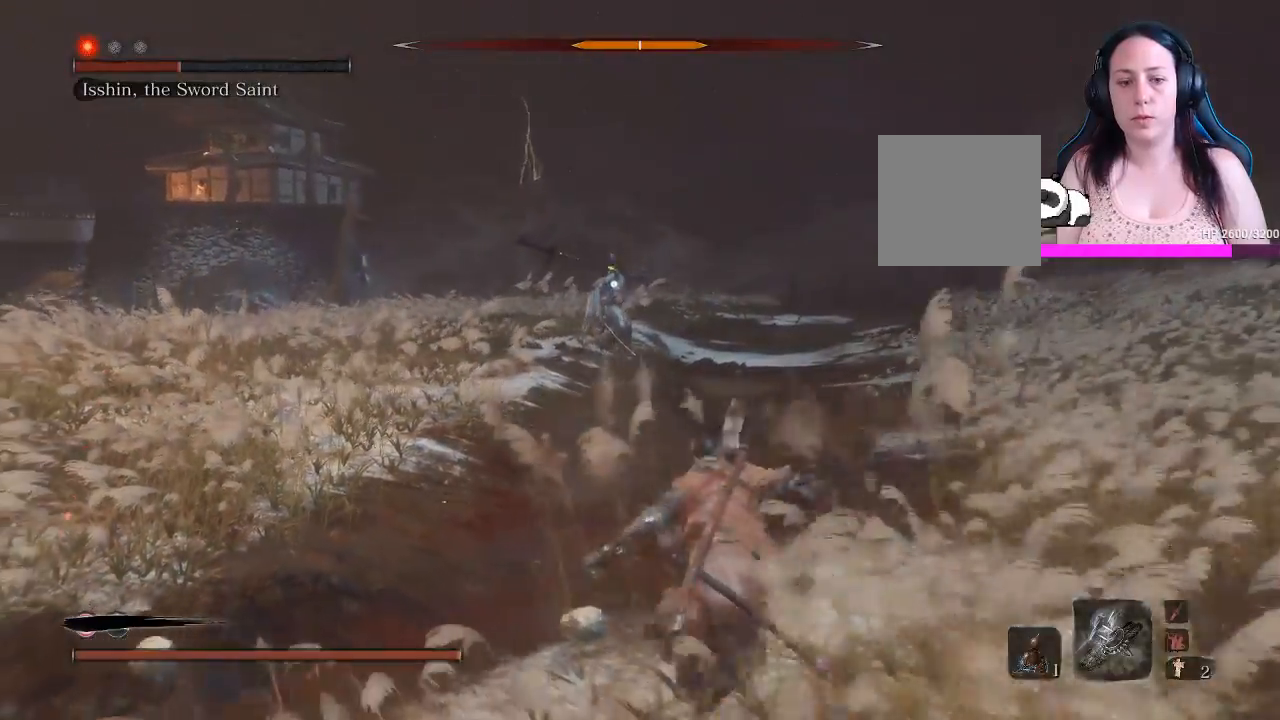
{"buttons": [], "left_stick": "down-left", "right_stick": "center", "events": [[300, "B", "up"], [500, "left_stick", "down-left"]]}
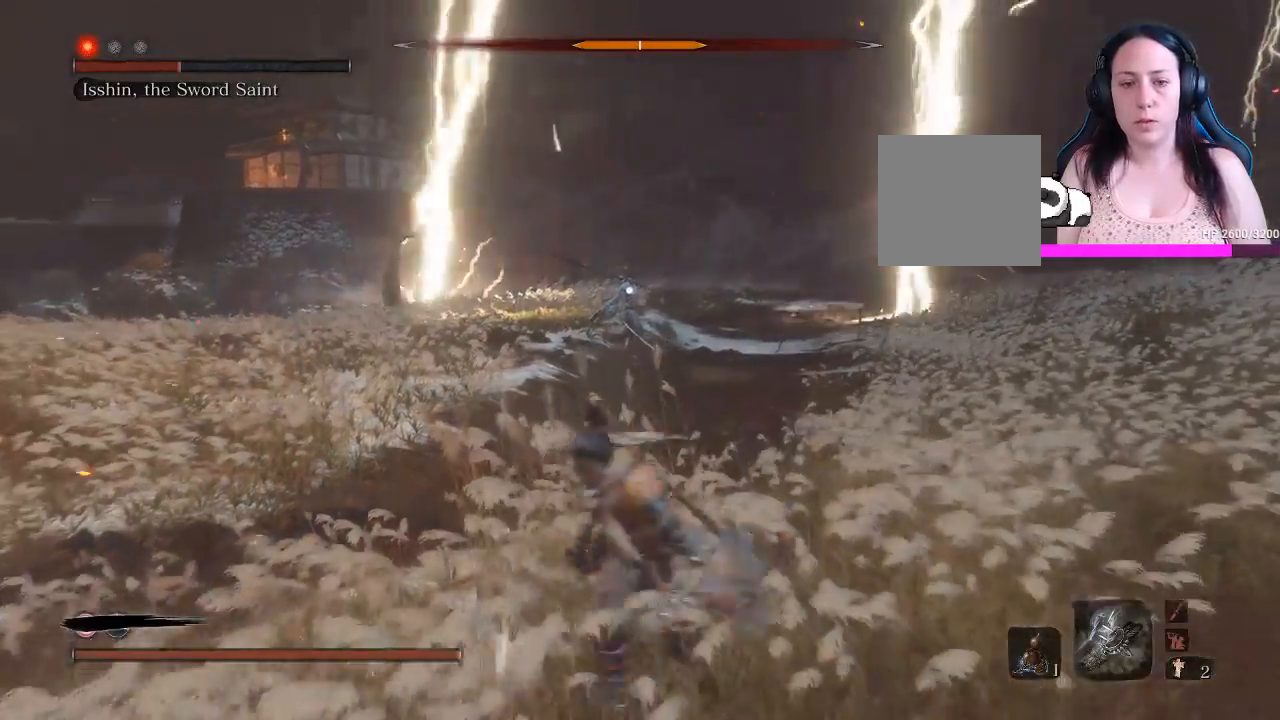
{"buttons": [], "left_stick": "up-left", "right_stick": "center", "events": [[200, "left_stick", "left"], [383, "left_stick", "up-left"]]}
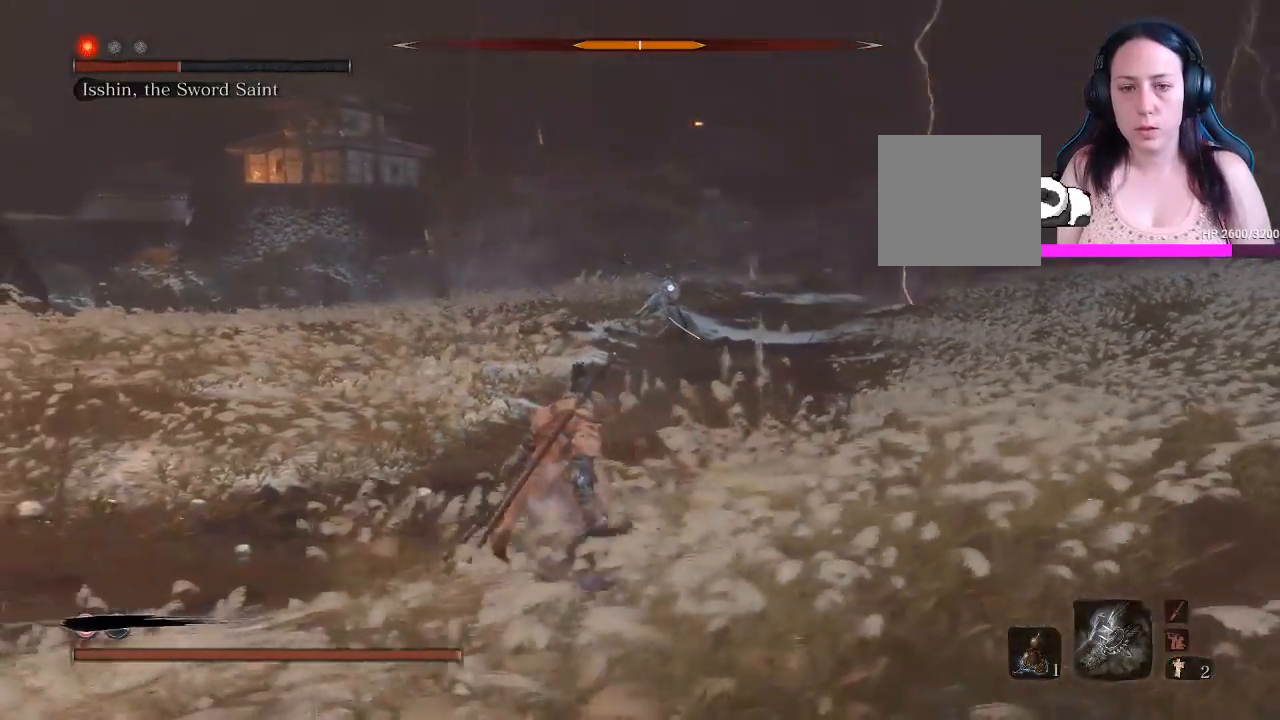
{"buttons": [], "left_stick": "up", "right_stick": "center", "events": [[67, "left_stick", "up"]]}
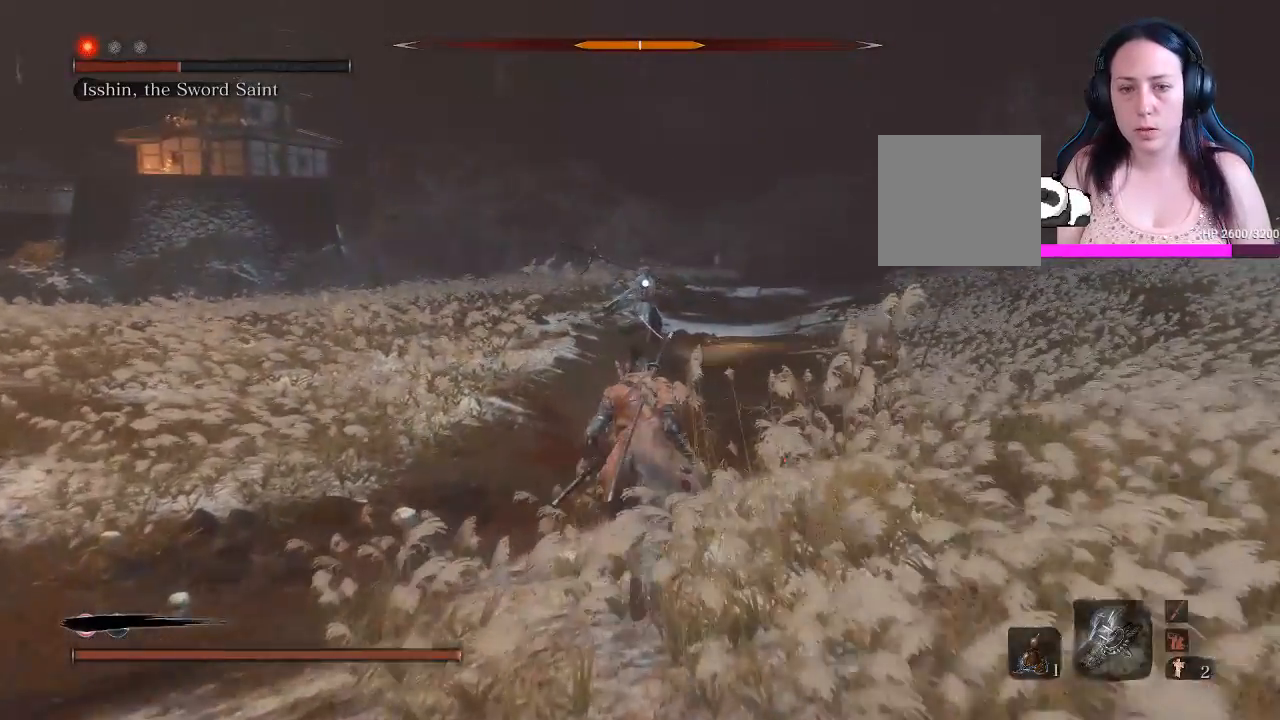
{"buttons": [], "left_stick": "down-right", "right_stick": "center", "events": [[250, "left_stick", "right"], [383, "left_stick", "down-right"]]}
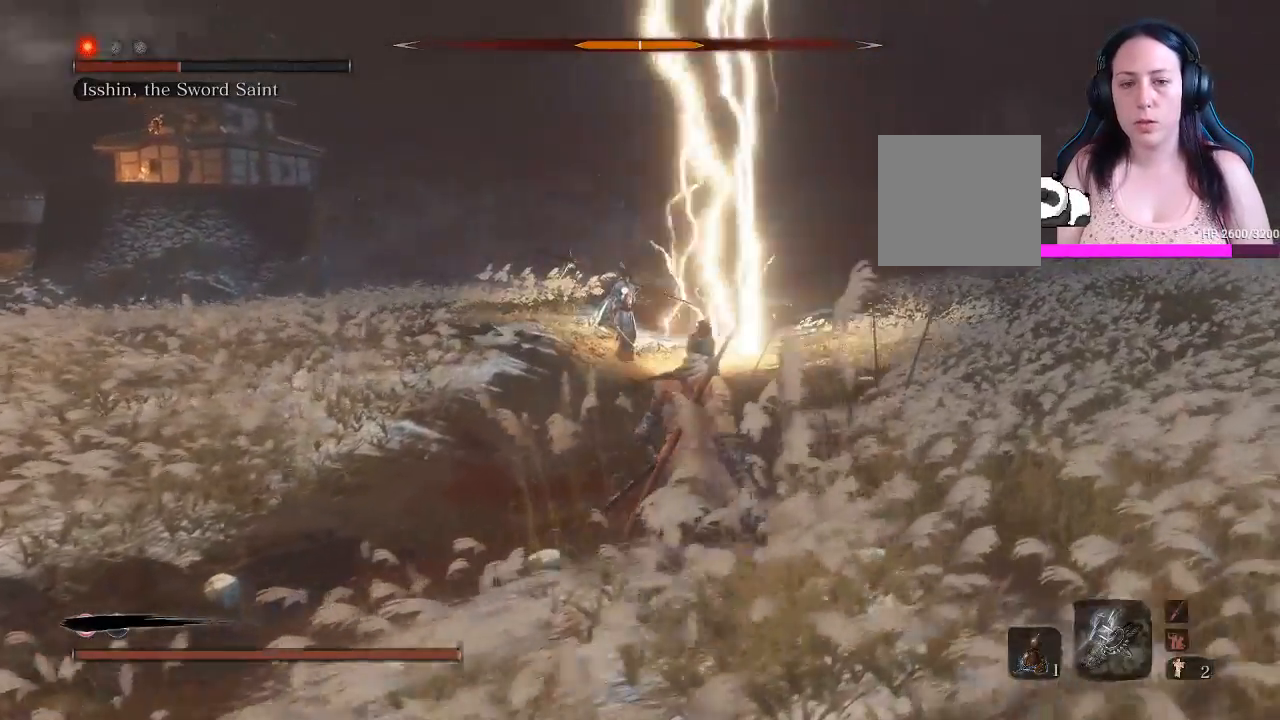
{"buttons": [], "left_stick": "down", "right_stick": "center", "events": [[383, "left_stick", "down"]]}
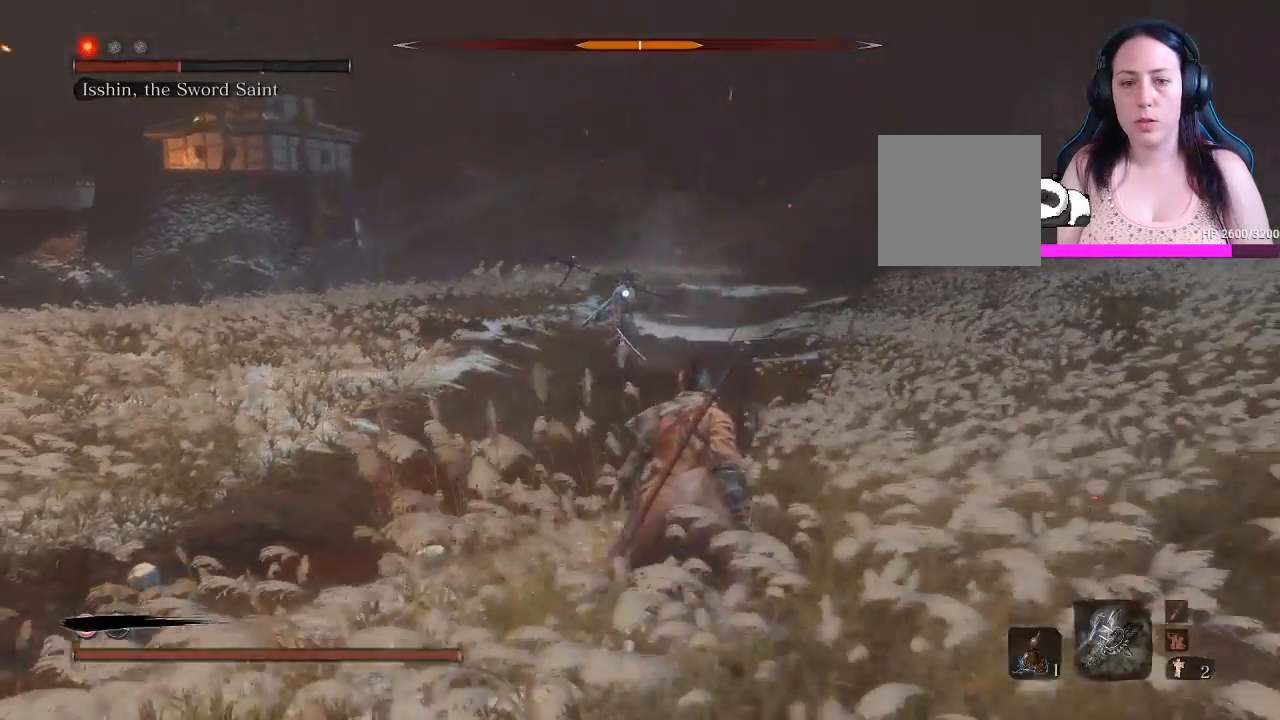
{"buttons": [], "left_stick": "down-left", "right_stick": "center", "events": [[500, "left_stick", "down-left"]]}
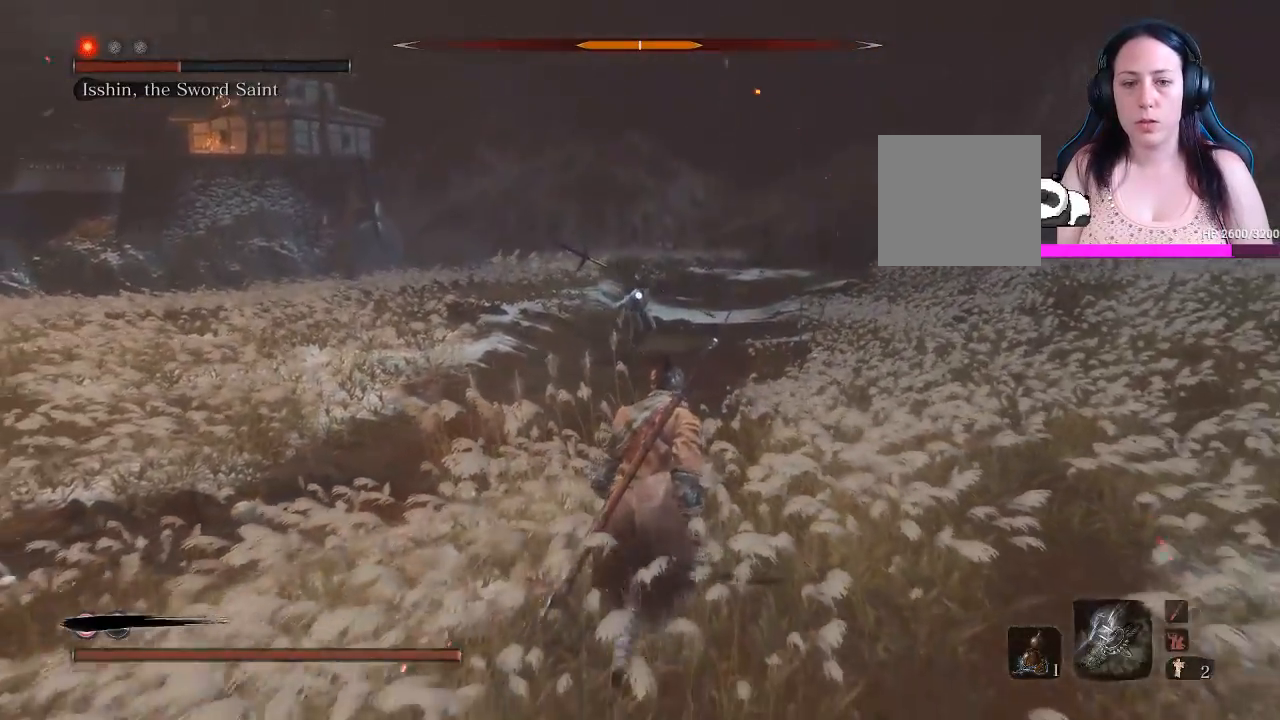
{"buttons": [], "left_stick": "up-left", "right_stick": "center", "events": [[133, "left_stick", "left"], [400, "left_stick", "up-left"]]}
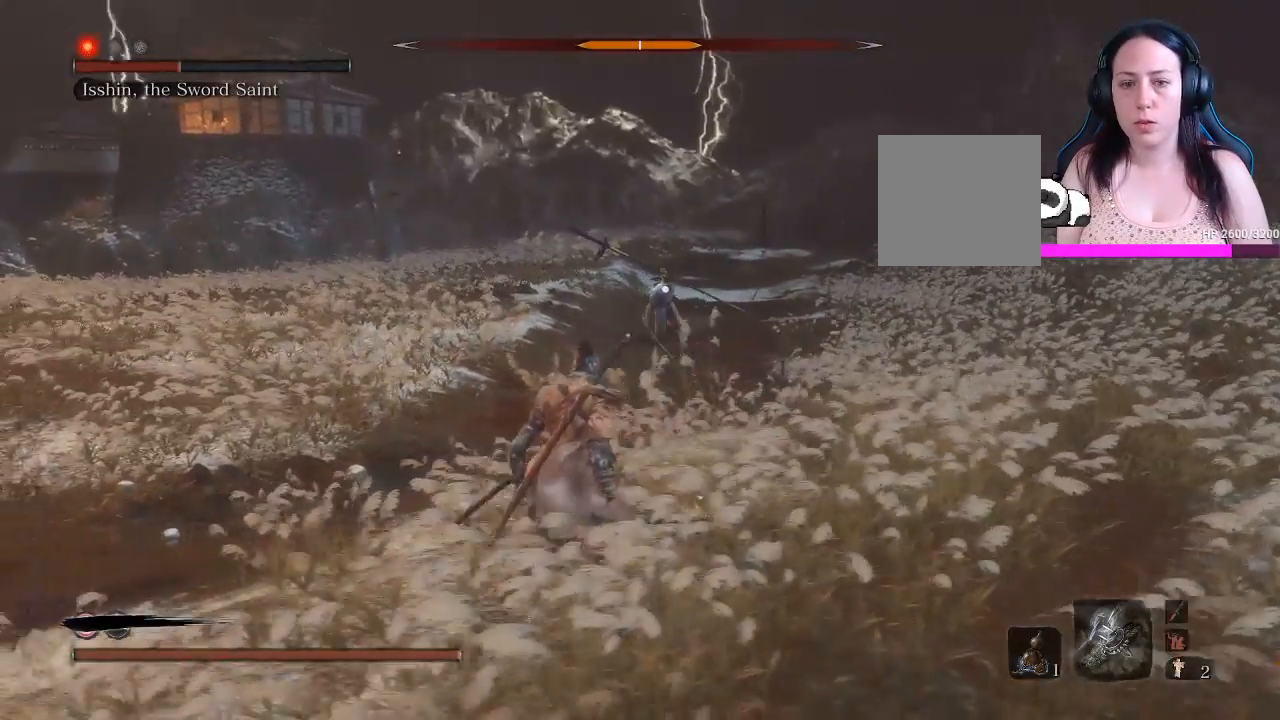
{"buttons": [], "left_stick": "up-right", "right_stick": "center", "events": [[167, "left_stick", "up"], [433, "left_stick", "up-right"]]}